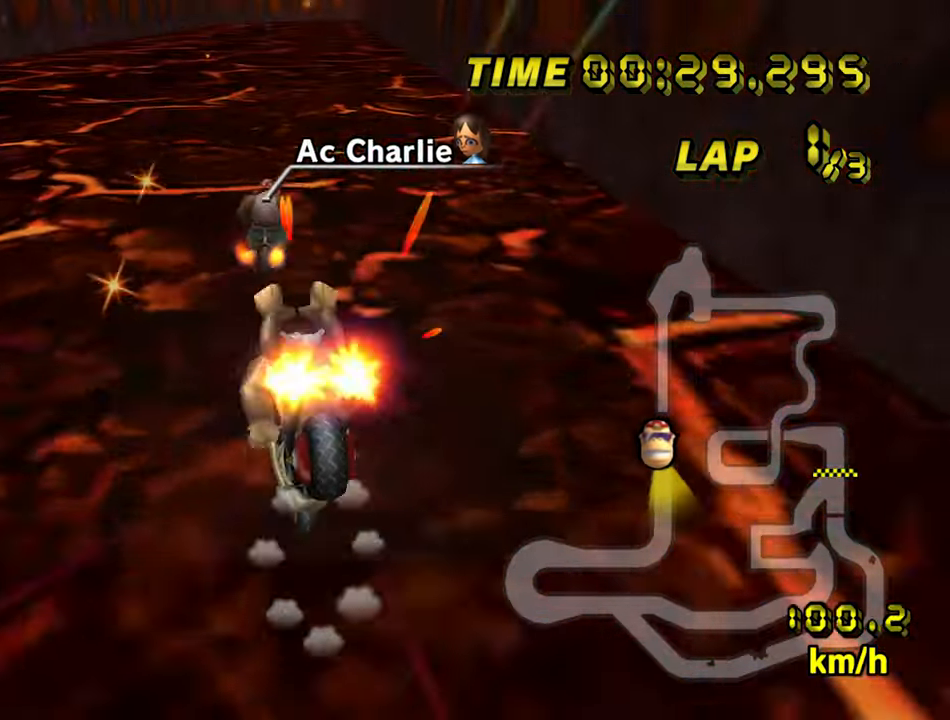
Gameplay with a controller (Nintendo layout); each line is a JSON object with the inputs held at the frame after it (dt_ms = milliseconds from this image to that frame). "events" lists button and stick changes between this image and that frame as [ms after this image, input, new state], when the widget could be followed in between. Not read: L1 L3 R3 X Y Z.
{"dt_ms": 500, "buttons": ["A"], "left_stick": "center", "events": [[117, "B", "up"], [167, "left_stick", "center"]]}
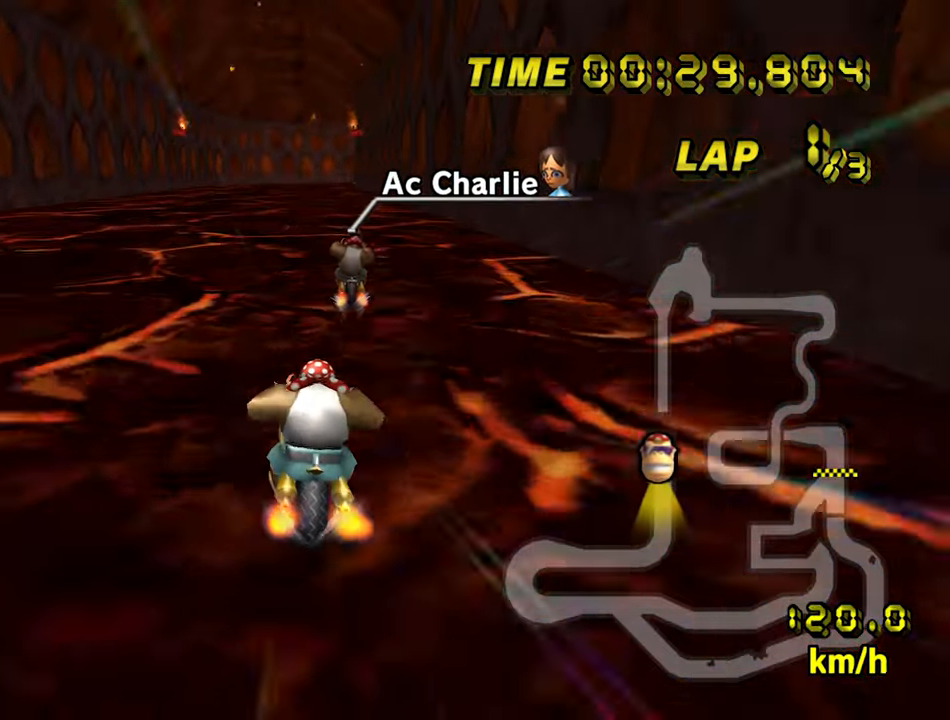
{"dt_ms": 500, "buttons": ["A"], "left_stick": "up-right", "events": [[67, "left_stick", "right"], [317, "left_stick", "up-right"]]}
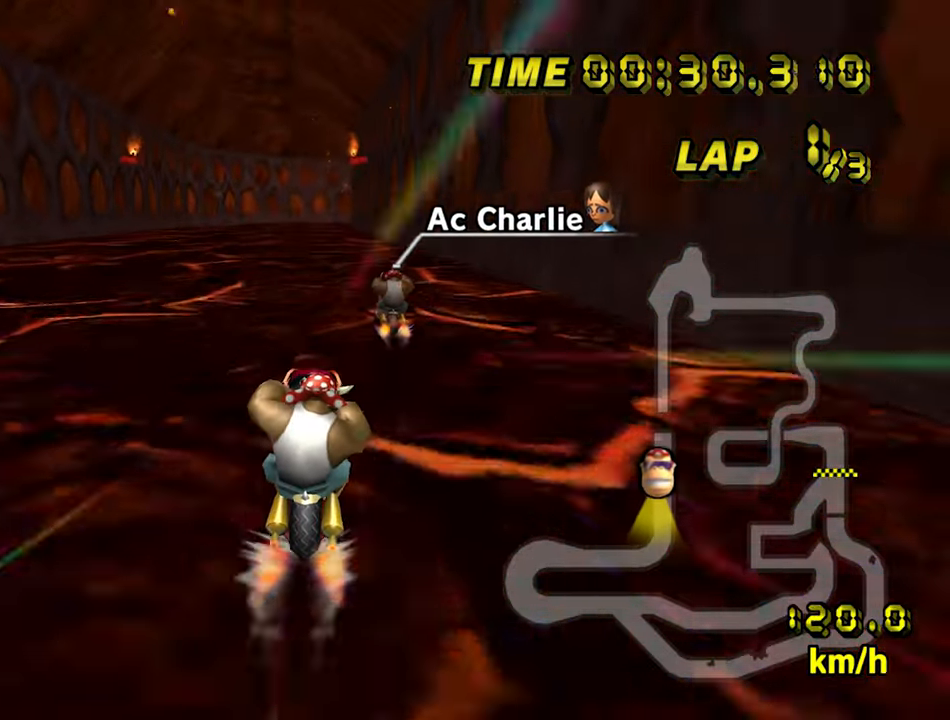
{"dt_ms": 500, "buttons": ["A"], "left_stick": "center", "events": [[33, "left_stick", "center"], [200, "left_stick", "left"], [367, "left_stick", "center"]]}
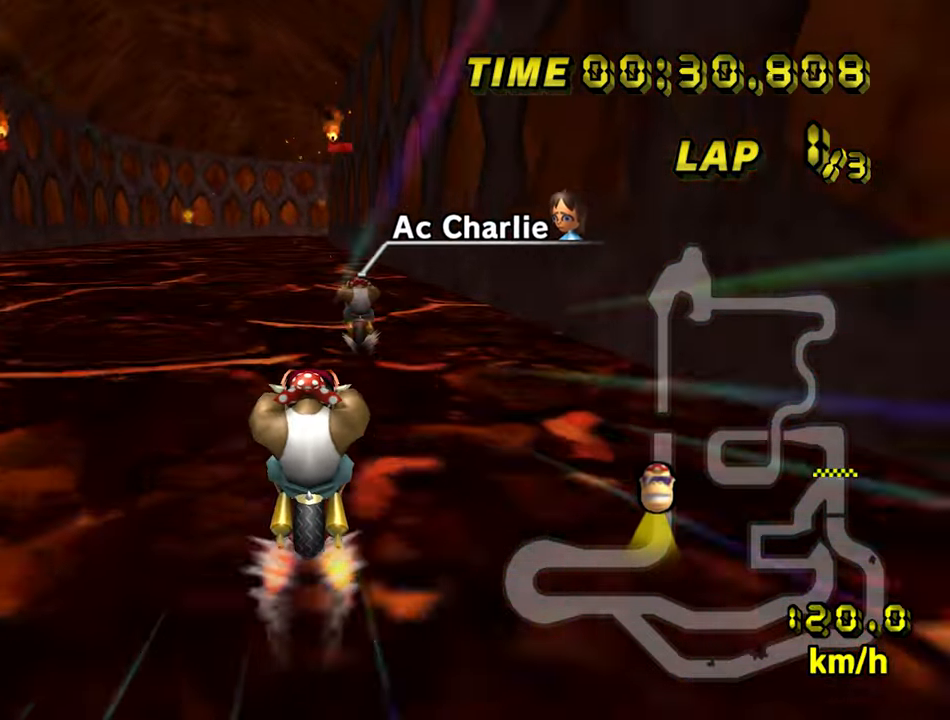
{"dt_ms": 500, "buttons": ["A"], "left_stick": "center", "events": []}
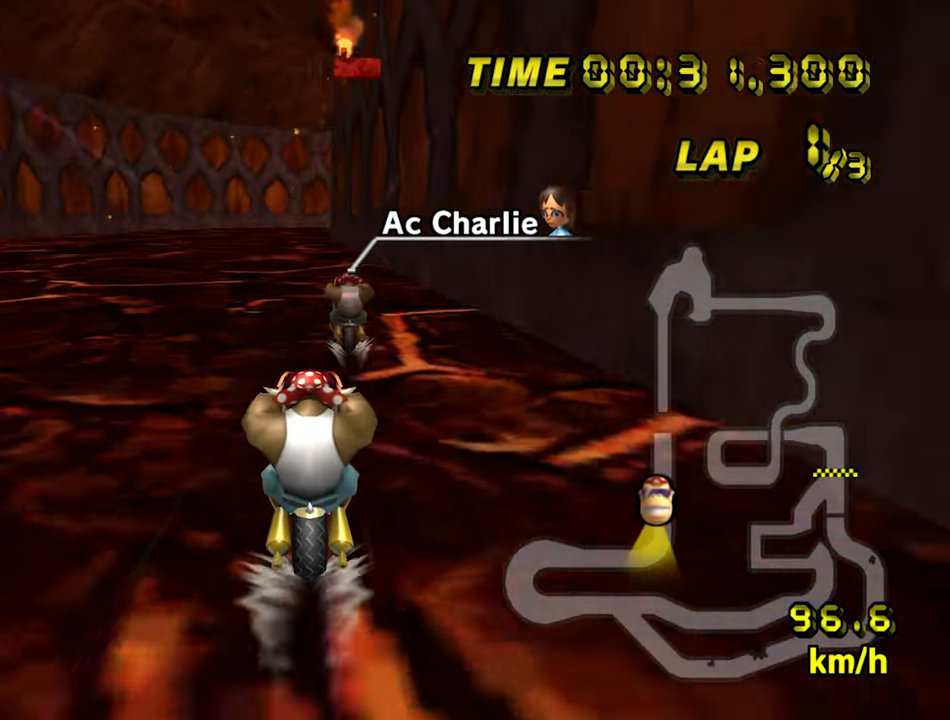
{"dt_ms": 1000, "buttons": ["A"], "left_stick": "center", "events": []}
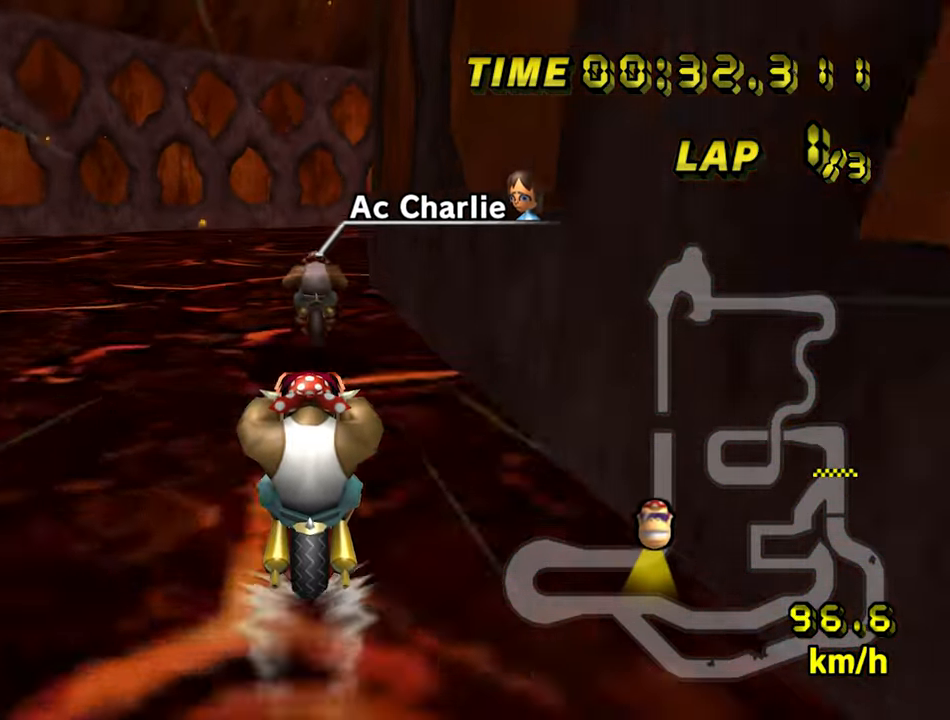
{"dt_ms": 500, "buttons": ["A", "B"], "left_stick": "up-right", "events": [[50, "B", "down"], [300, "left_stick", "up-right"]]}
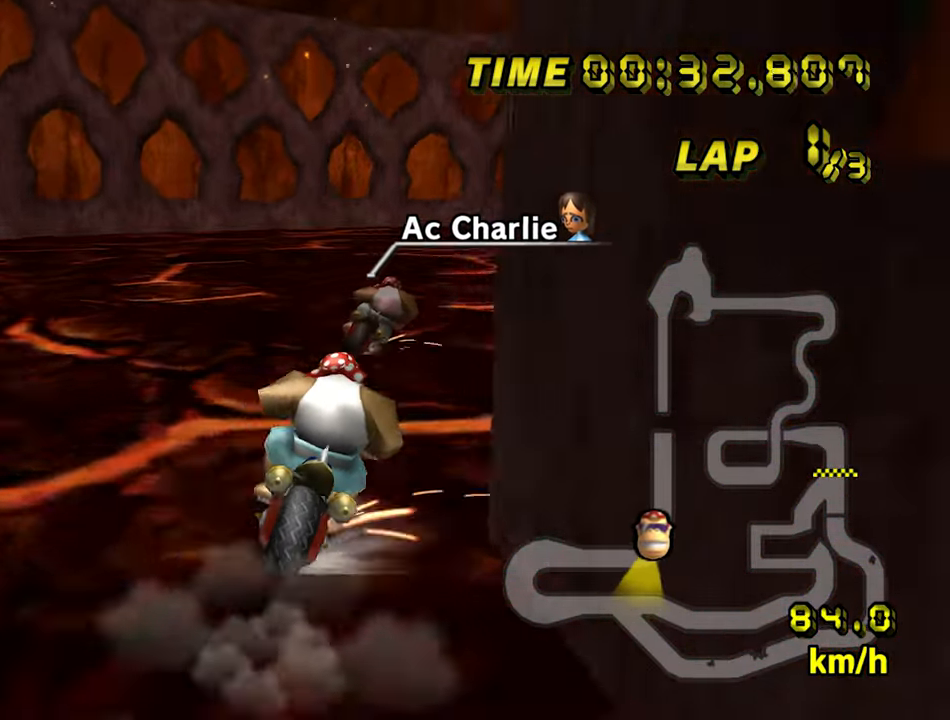
{"dt_ms": 500, "buttons": ["A", "B"], "left_stick": "up-right", "events": []}
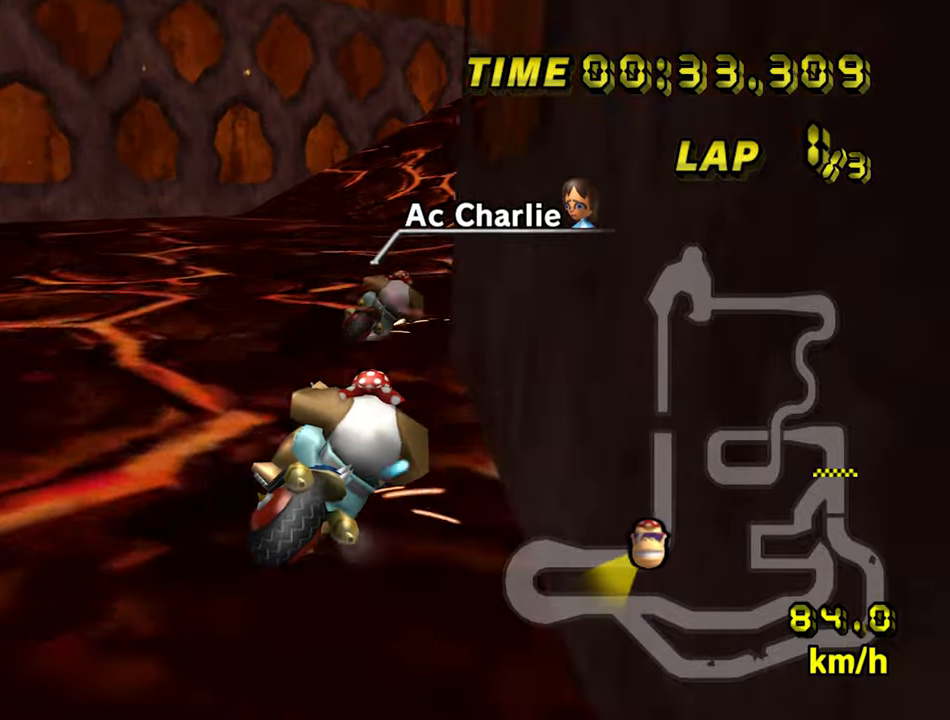
{"dt_ms": 500, "buttons": ["A"], "left_stick": "left", "events": [[317, "B", "up"], [317, "left_stick", "up-left"], [367, "left_stick", "left"]]}
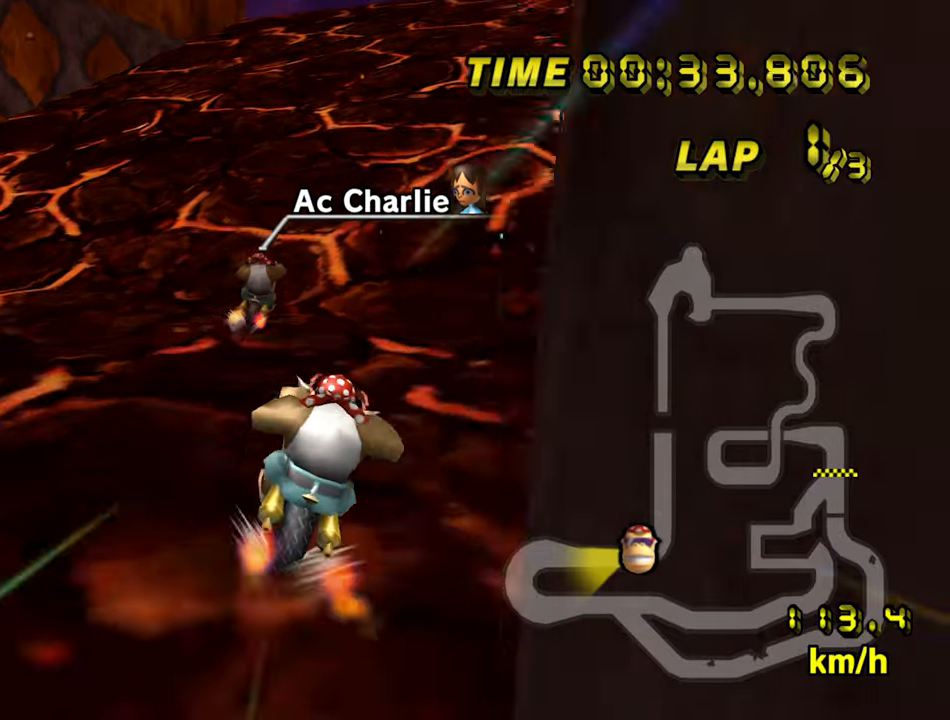
{"dt_ms": 500, "buttons": ["A"], "left_stick": "center", "events": [[434, "left_stick", "center"]]}
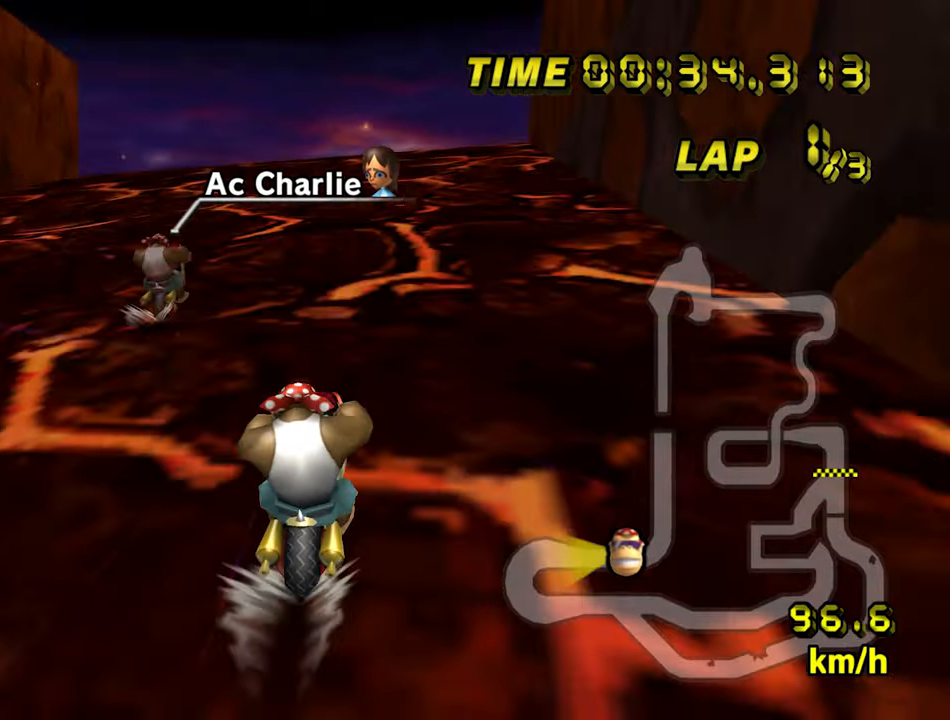
{"dt_ms": 500, "buttons": ["A"], "left_stick": "center", "events": []}
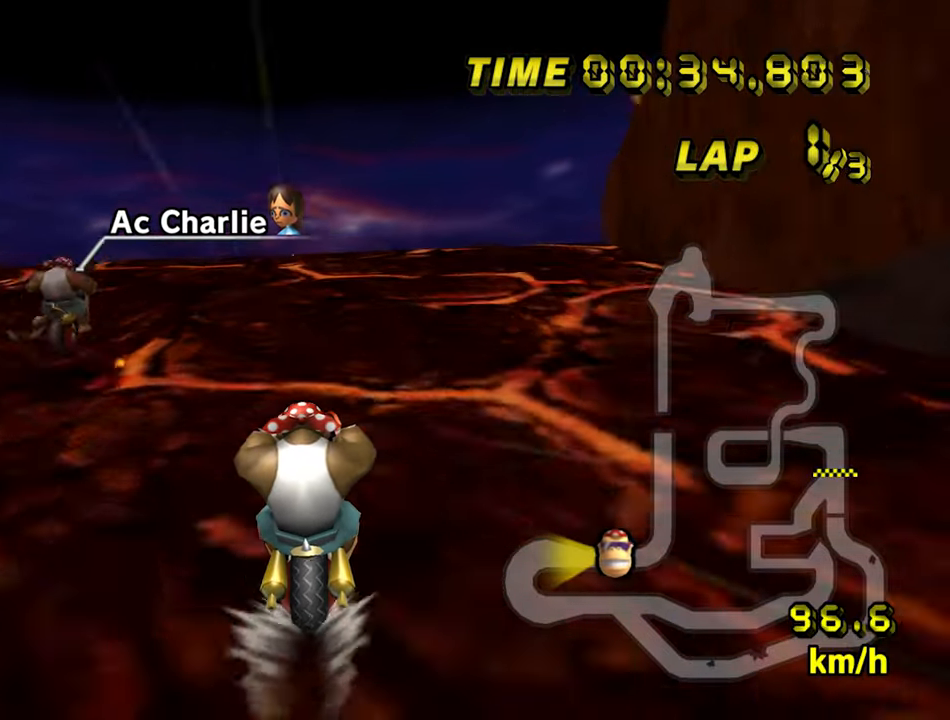
{"dt_ms": 500, "buttons": ["A"], "left_stick": "center", "events": [[84, "B", "down"], [250, "B", "up"]]}
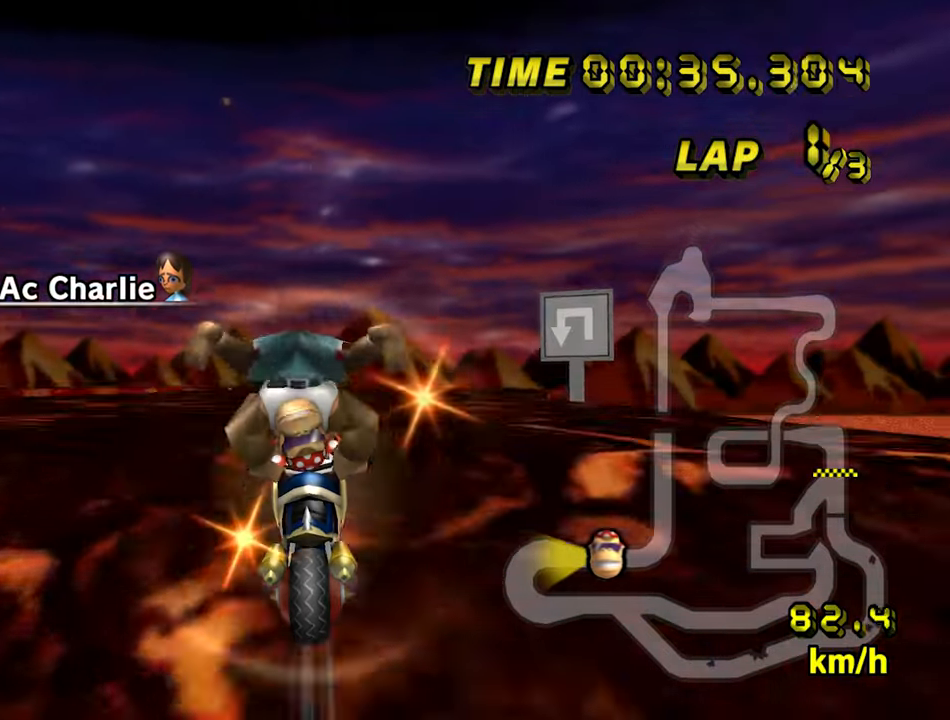
{"dt_ms": 500, "buttons": ["A"], "left_stick": "right", "events": [[84, "left_stick", "down-left"], [134, "left_stick", "down"], [334, "left_stick", "center"], [450, "left_stick", "right"]]}
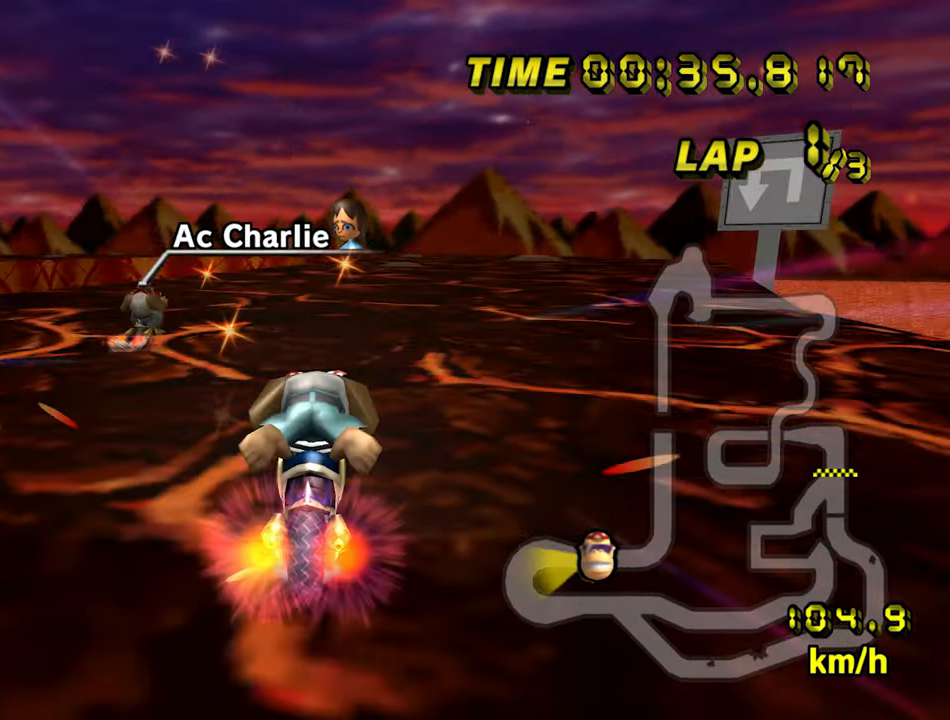
{"dt_ms": 500, "buttons": ["A"], "left_stick": "left", "events": [[100, "left_stick", "center"], [284, "left_stick", "left"]]}
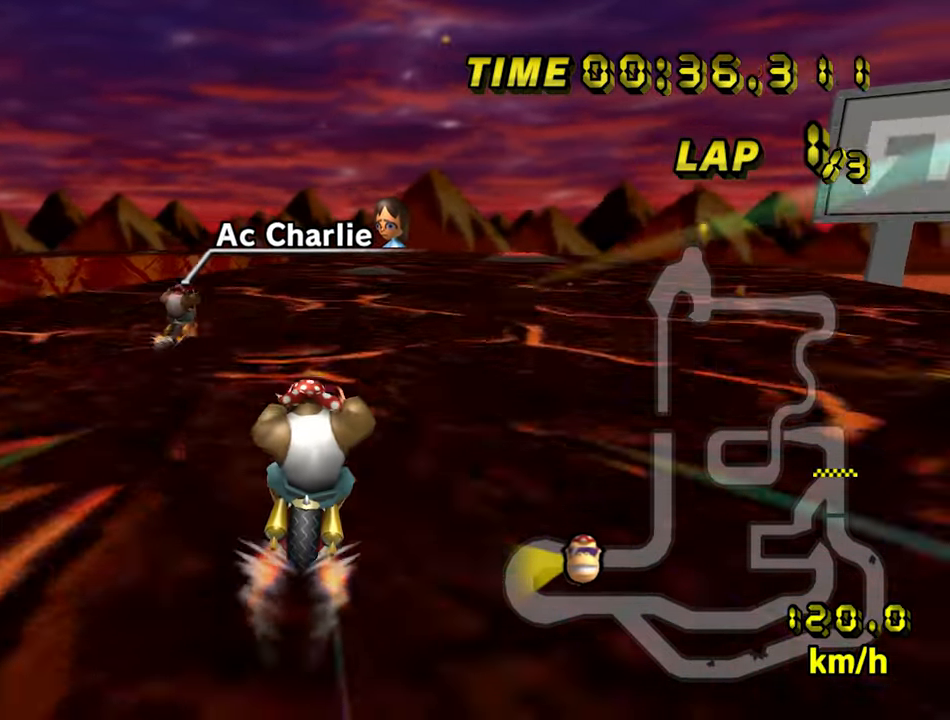
{"dt_ms": 500, "buttons": ["A"], "left_stick": "center", "events": [[234, "left_stick", "center"]]}
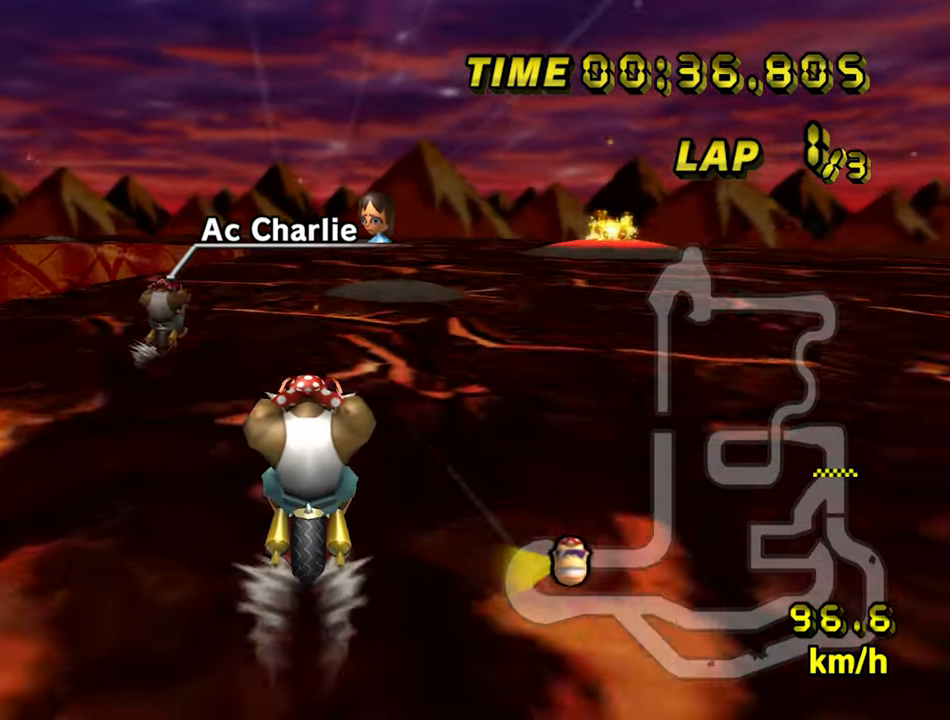
{"dt_ms": 500, "buttons": ["A"], "left_stick": "center", "events": []}
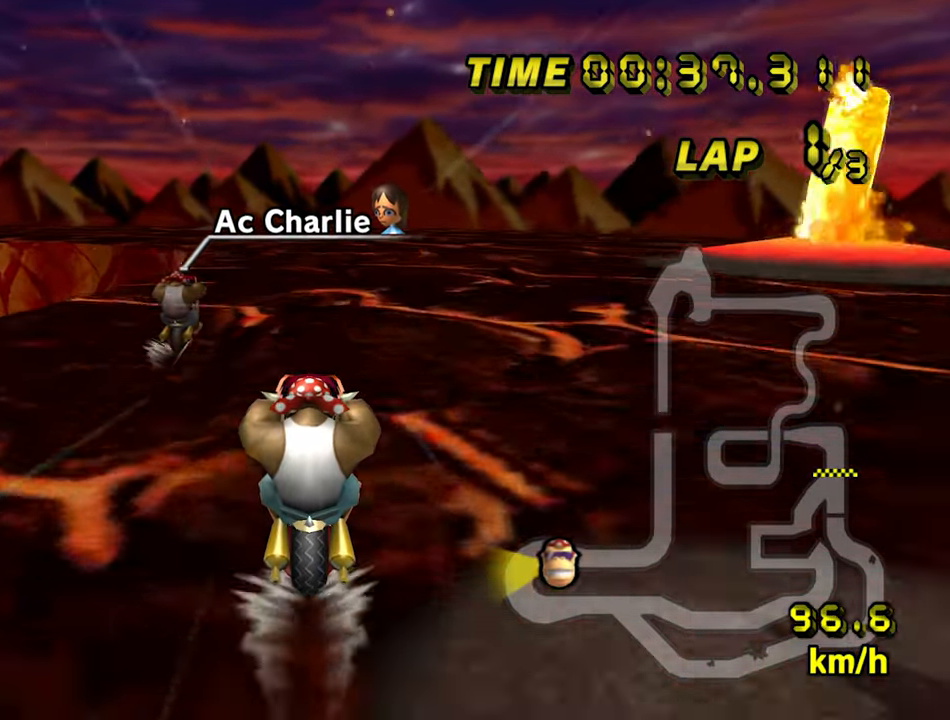
{"dt_ms": 500, "buttons": ["A", "B"], "left_stick": "up-left", "events": [[267, "left_stick", "up-left"], [317, "B", "down"]]}
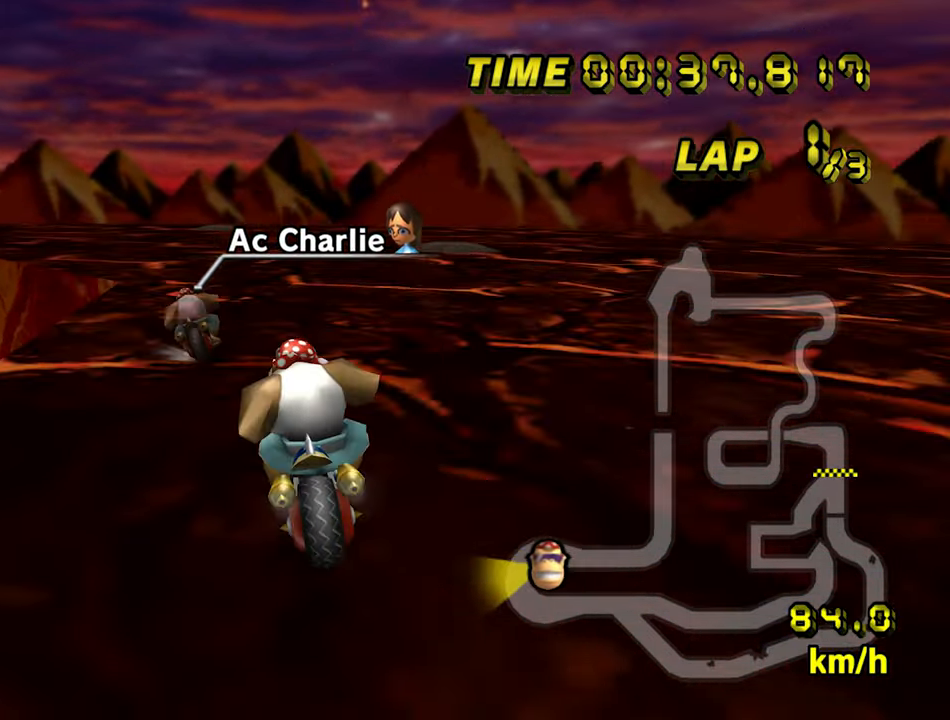
{"dt_ms": 500, "buttons": ["A", "B"], "left_stick": "up-left", "events": []}
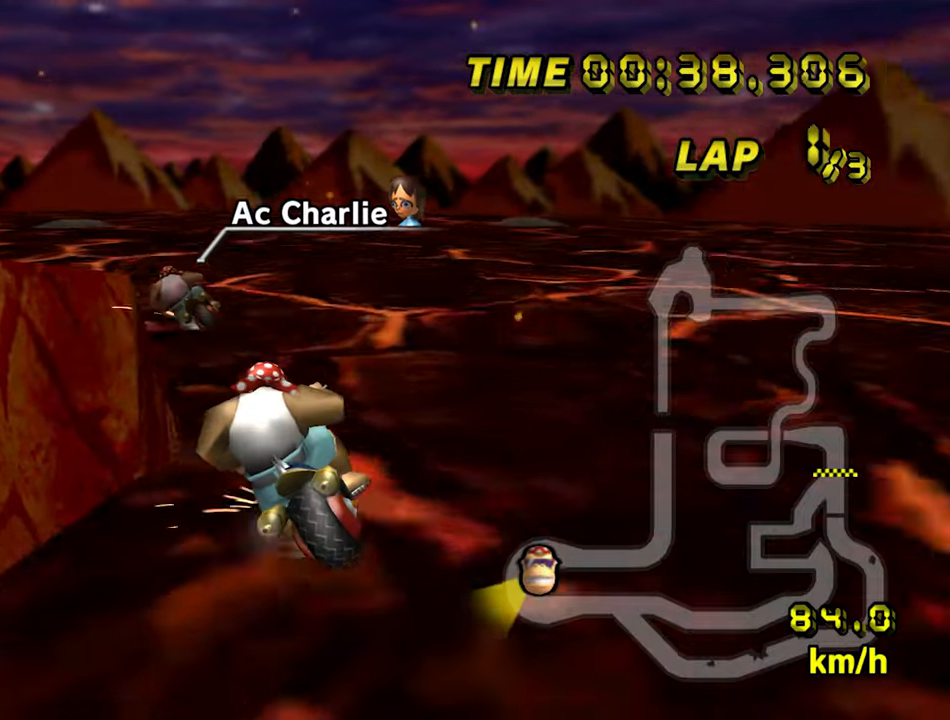
{"dt_ms": 500, "buttons": ["A", "B"], "left_stick": "left", "events": [[216, "left_stick", "left"]]}
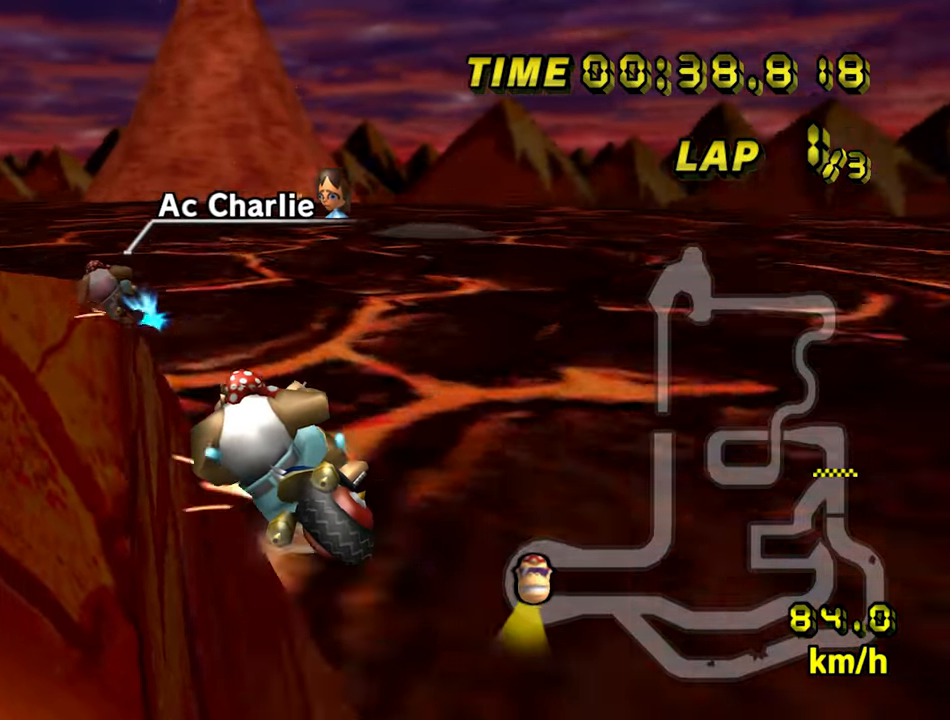
{"dt_ms": 500, "buttons": ["A", "B"], "left_stick": "left", "events": []}
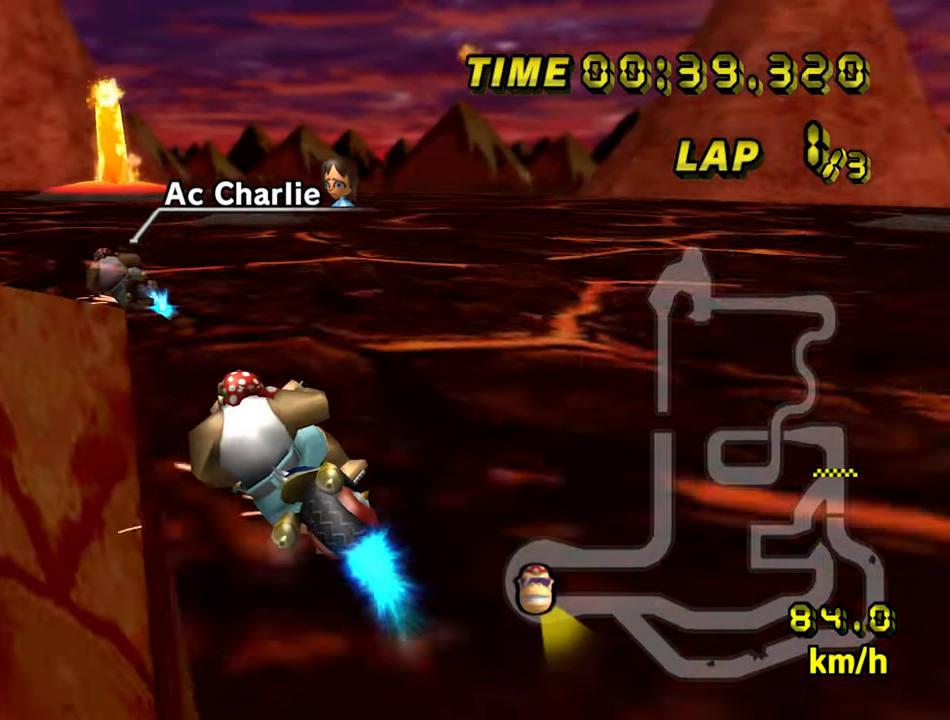
{"dt_ms": 500, "buttons": ["A"], "left_stick": "center", "events": [[300, "B", "up"], [500, "left_stick", "center"]]}
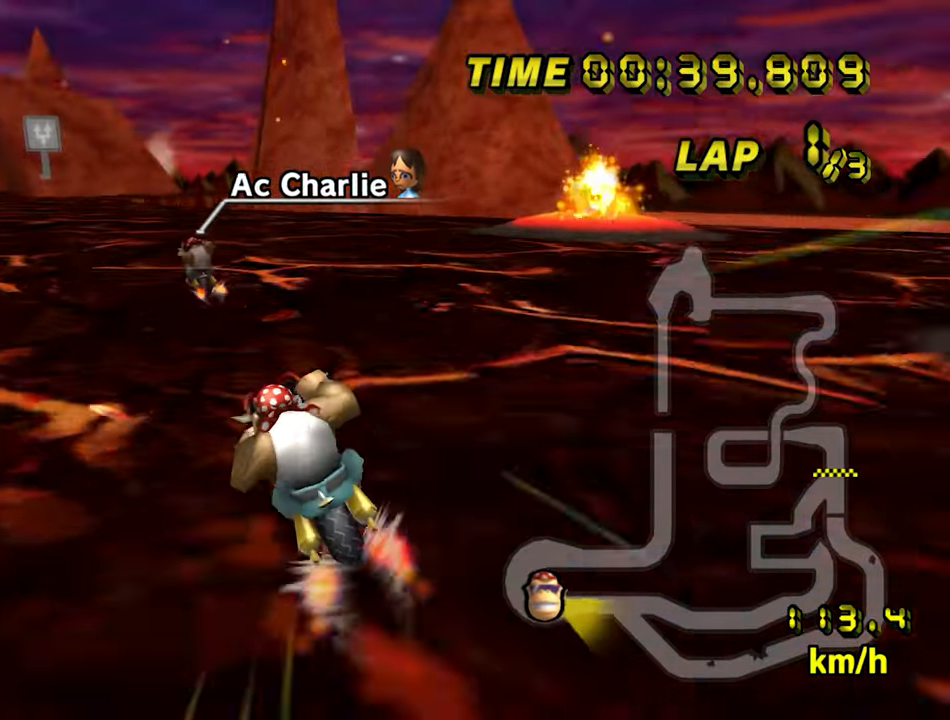
{"dt_ms": 500, "buttons": ["A"], "left_stick": "center", "events": []}
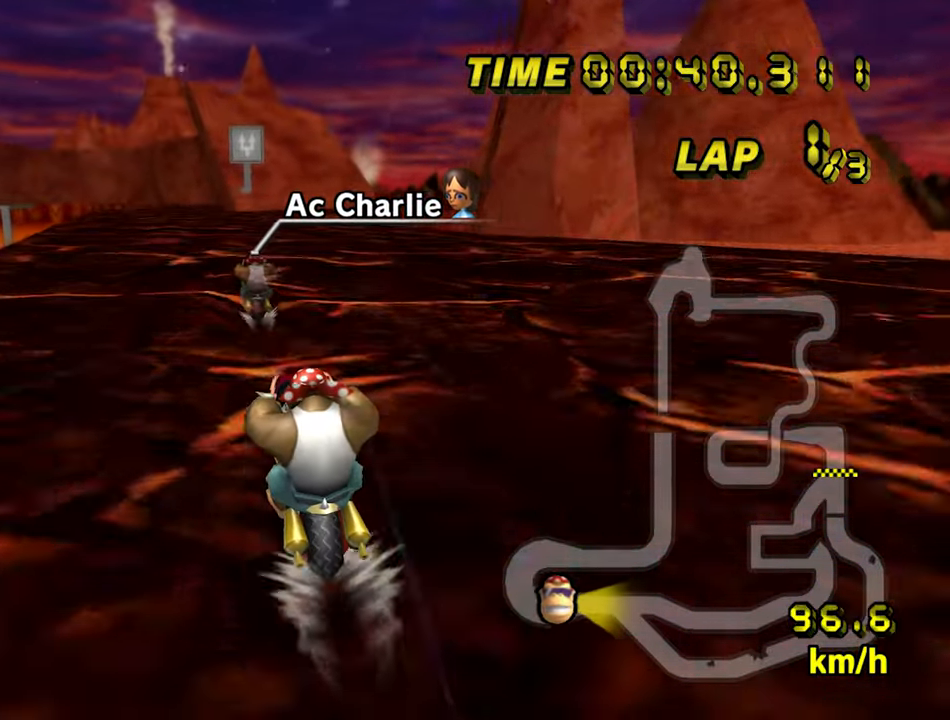
{"dt_ms": 500, "buttons": ["A"], "left_stick": "center", "events": []}
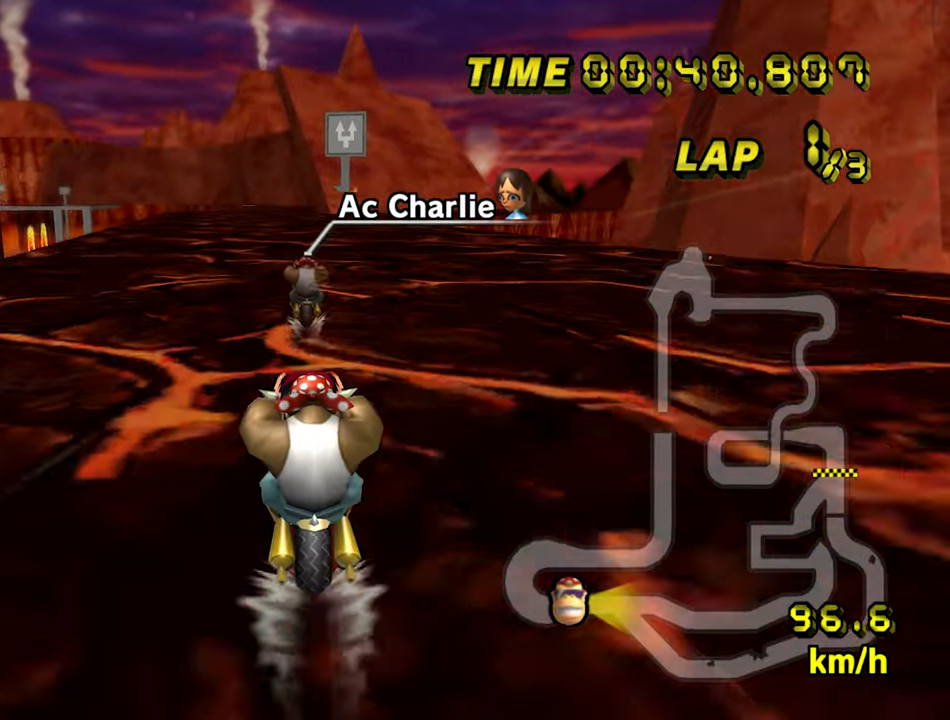
{"dt_ms": 500, "buttons": ["A"], "left_stick": "center", "events": []}
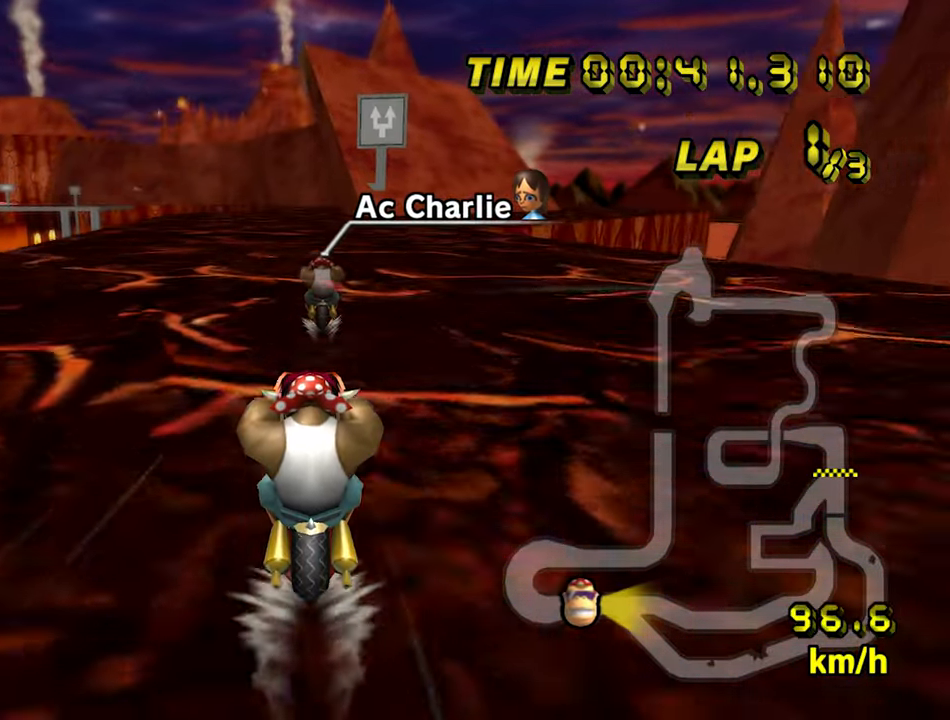
{"dt_ms": 500, "buttons": ["A"], "left_stick": "center", "events": []}
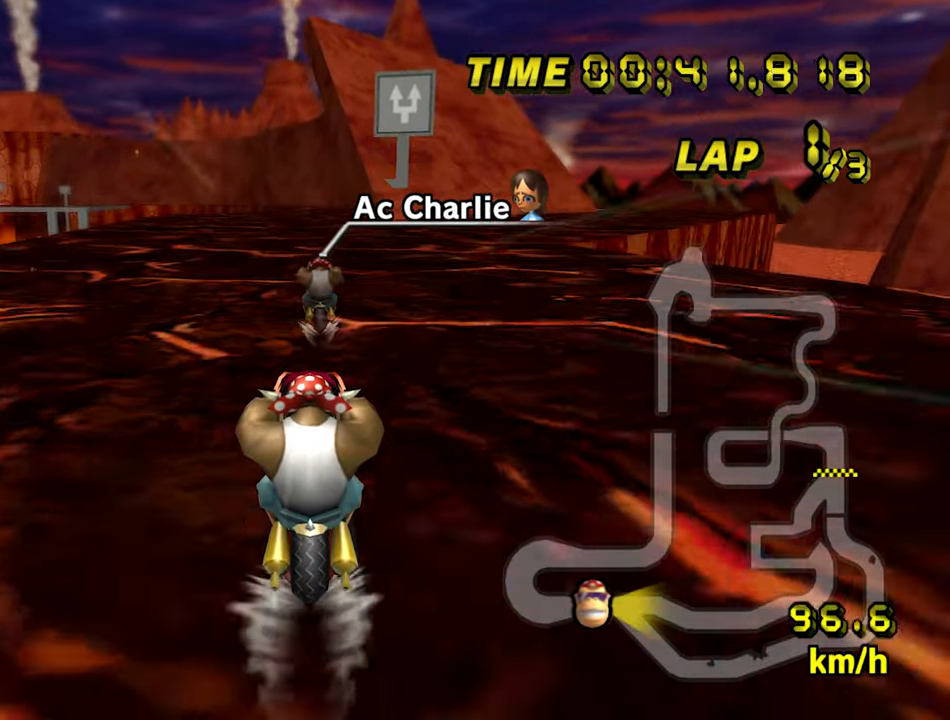
{"dt_ms": 500, "buttons": ["A"], "left_stick": "center", "events": []}
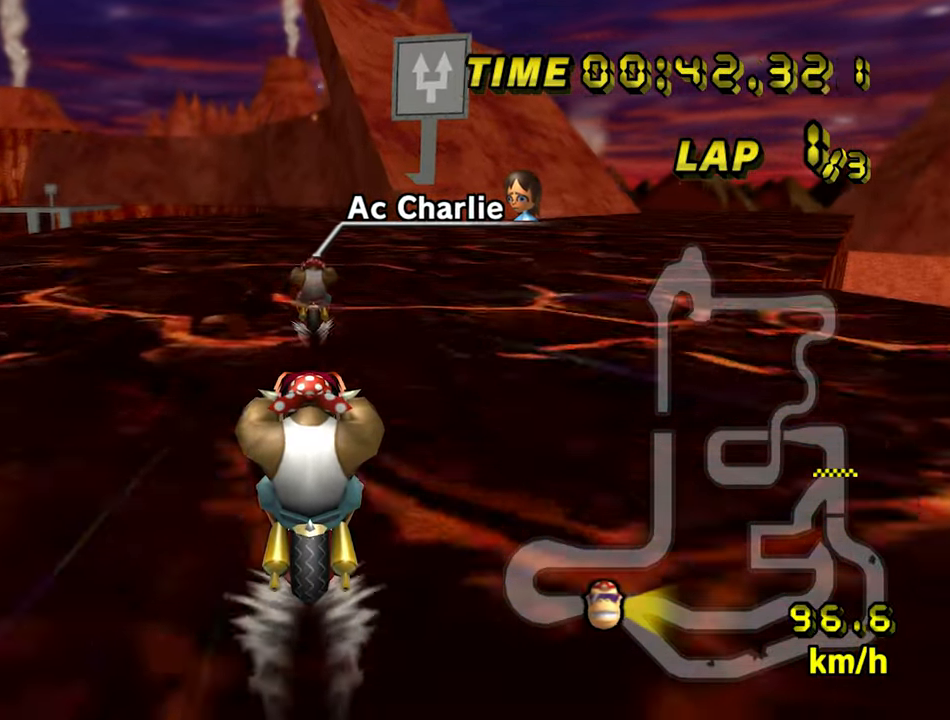
{"dt_ms": 500, "buttons": ["A"], "left_stick": "center", "events": []}
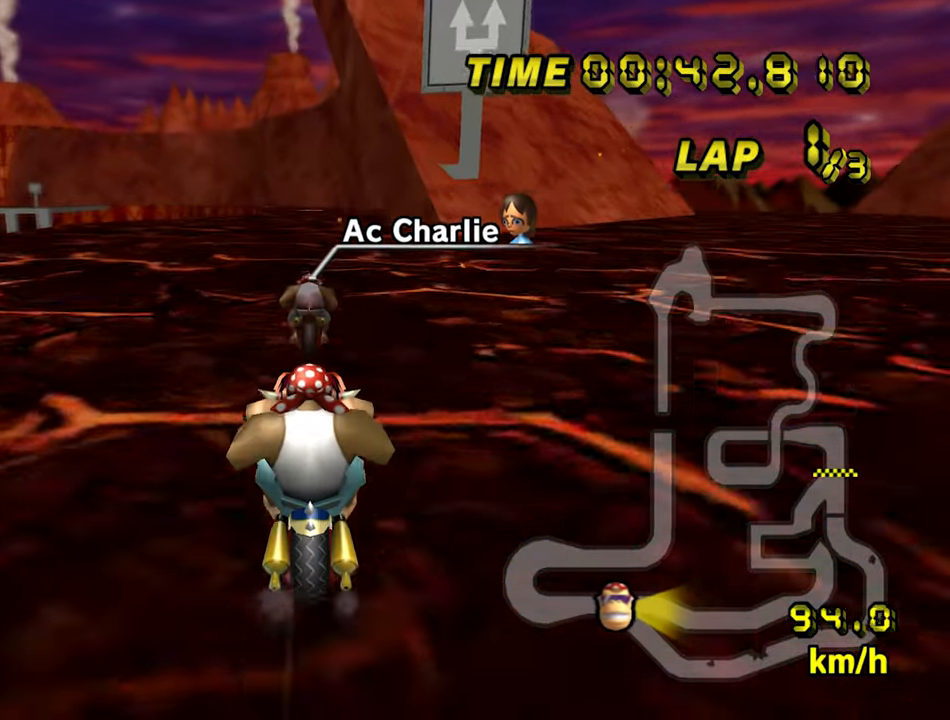
{"dt_ms": 500, "buttons": ["A"], "left_stick": "center", "events": []}
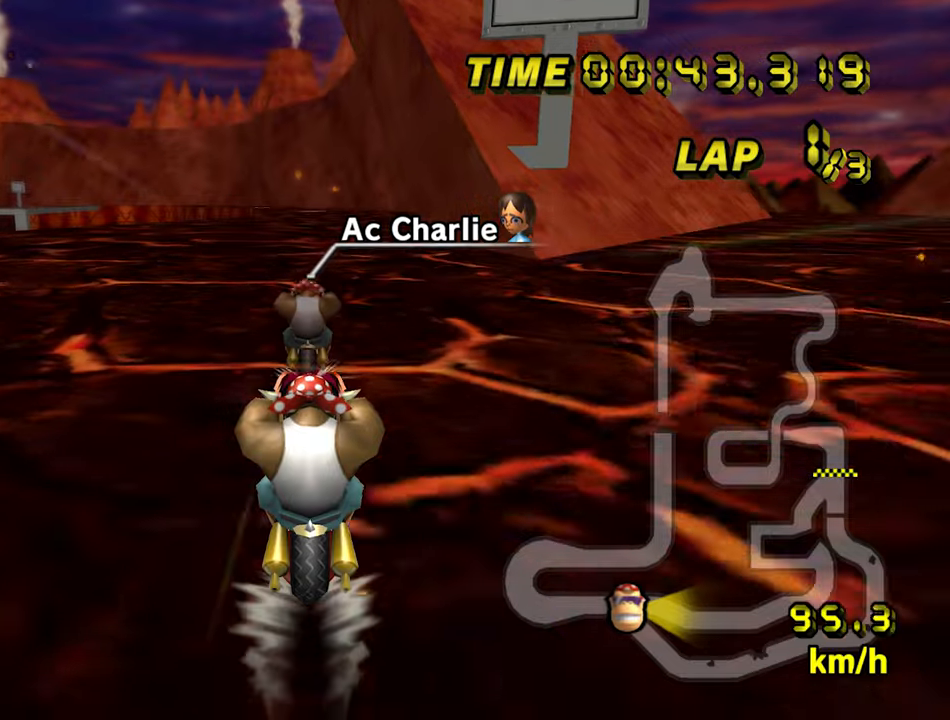
{"dt_ms": 500, "buttons": ["A"], "left_stick": "center", "events": []}
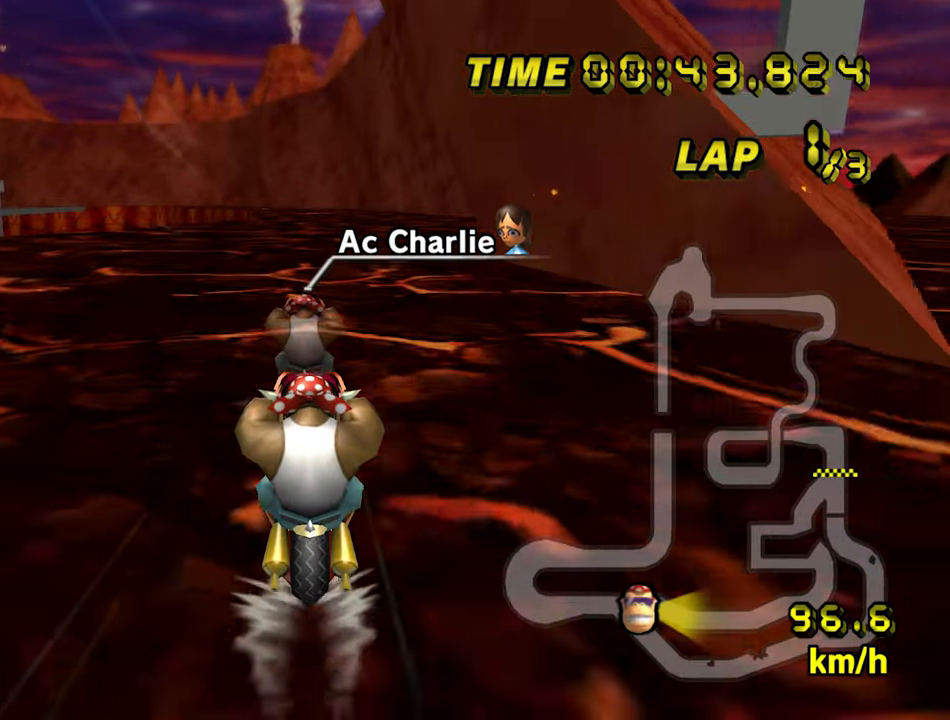
{"dt_ms": 500, "buttons": ["A"], "left_stick": "center", "events": []}
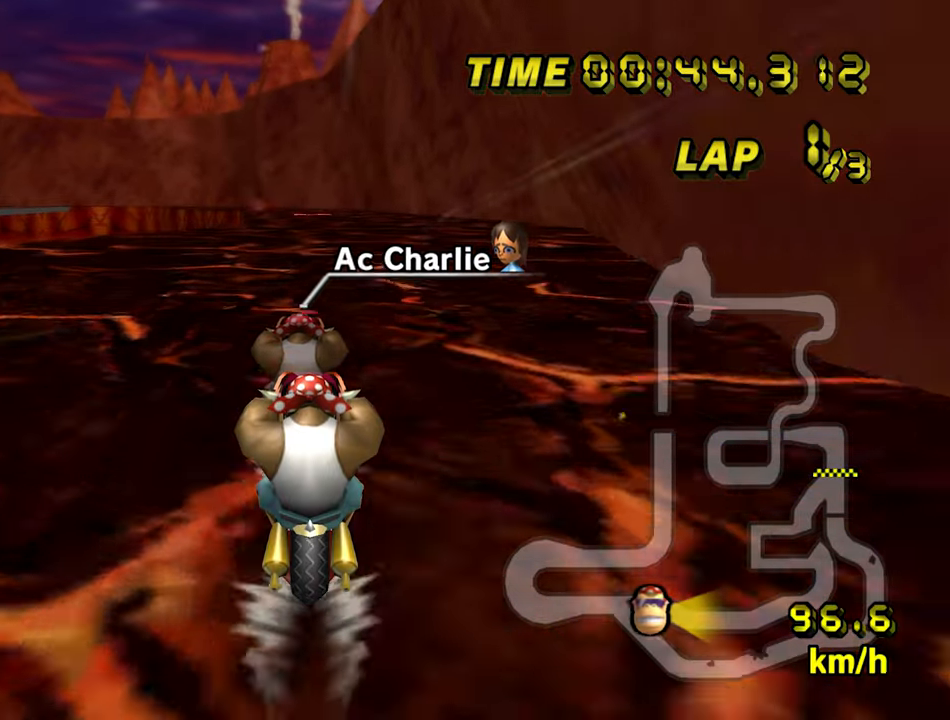
{"dt_ms": 500, "buttons": ["A"], "left_stick": "center", "events": []}
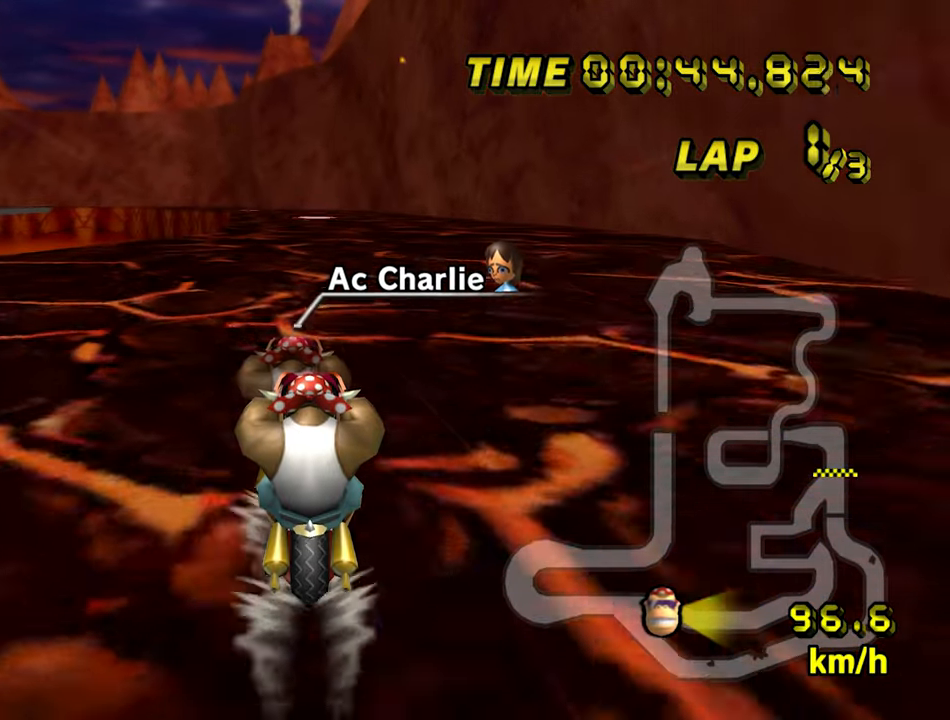
{"dt_ms": 500, "buttons": ["A"], "left_stick": "center", "events": []}